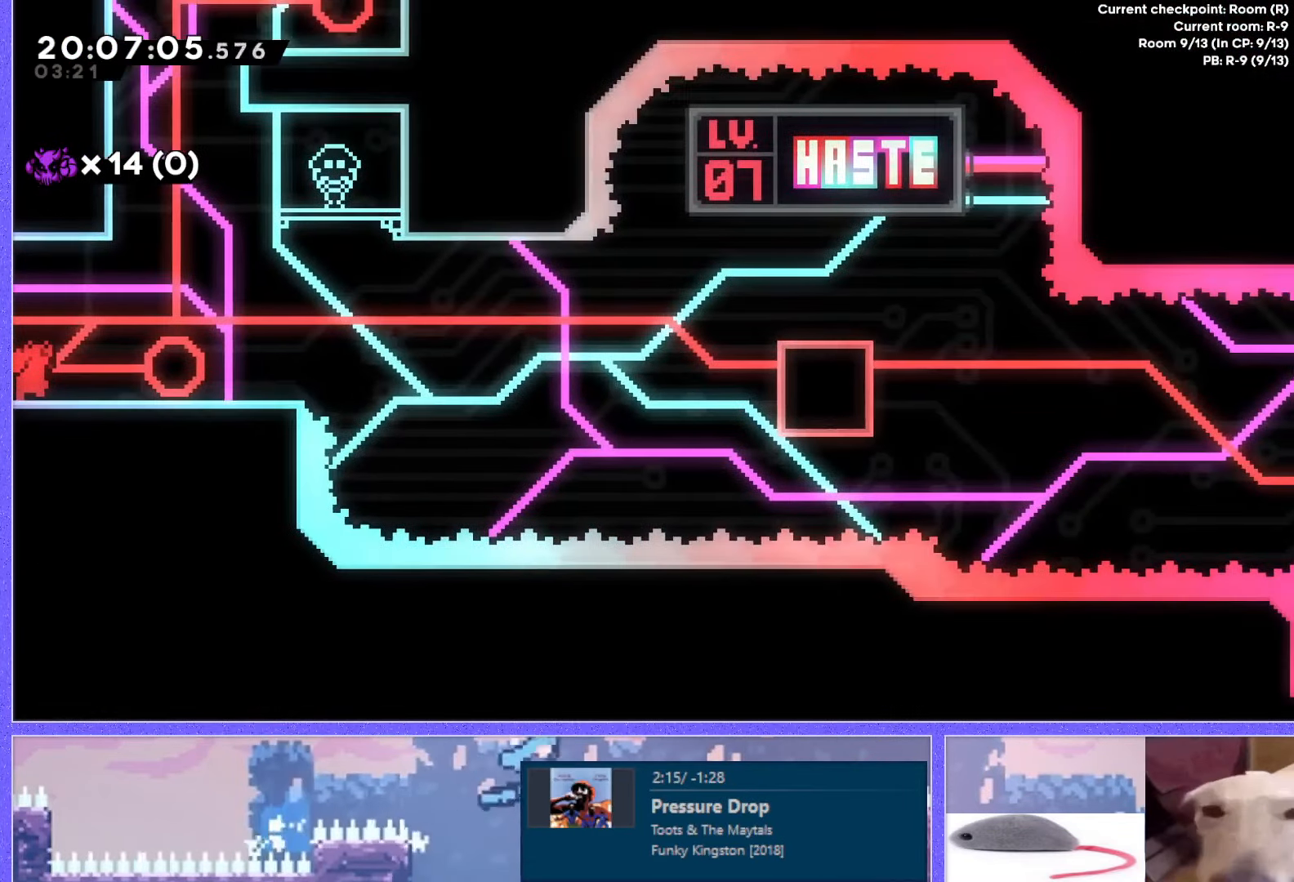
Gameplay with keyboard; each line is a JSON object with the keys held at the frame after it. "events" lists presses ("down") and releases ("up") of "dash", "demo", "down", "grab", "j2", "j3", "j4", "jump", "jump2", "left", "p2", "pause", "retry", "right", "up" and "use" between this image and that frame as [ms after this image, input, new state], when the widget could be followed in between. No other keys are recorded. Mouse input is not recorded. Key names are as the overlay labels them; some are game actions (e.g. jump) rather than physical keys. Not read: other_keys.
{"keys": ["down", "right"], "events": [[350, "dash", "down"], [350, "down", "down"], [500, "dash", "up"]]}
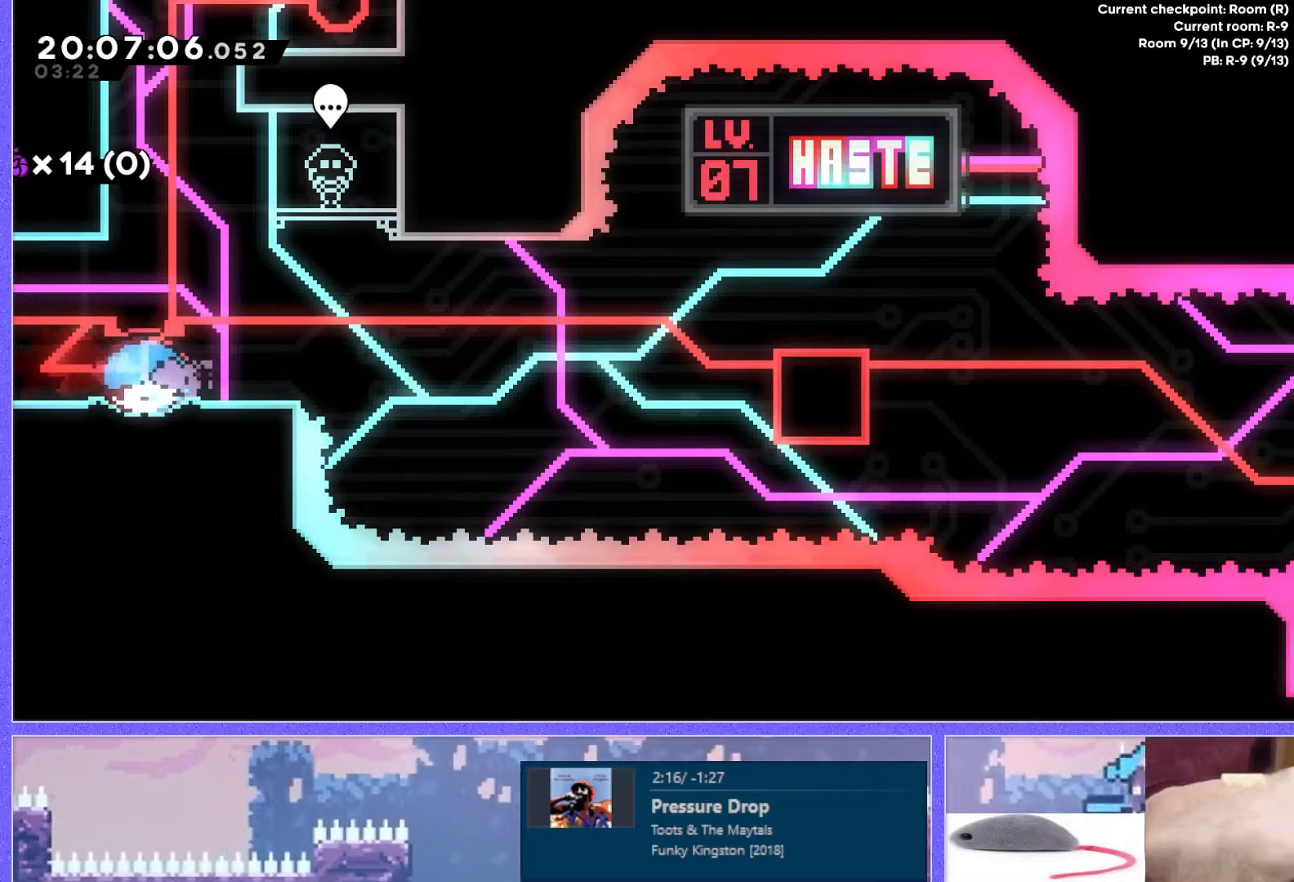
{"keys": ["demo", "right"], "events": [[17, "down", "up"], [50, "jump", "down"], [400, "jump", "up"], [451, "demo", "down"]]}
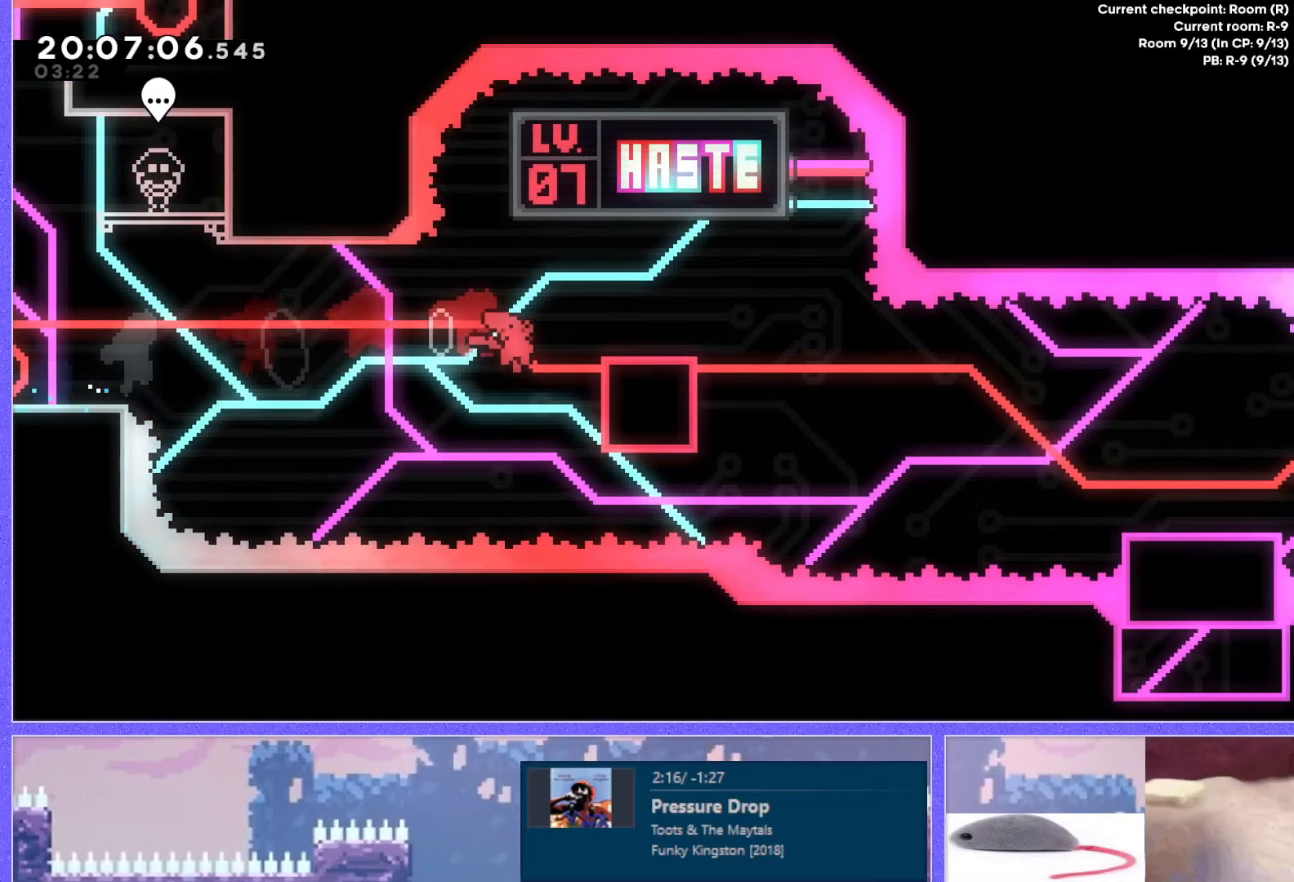
{"keys": ["right"], "events": [[66, "demo", "up"], [133, "jump", "down"], [183, "down", "down"], [200, "dash", "down"], [483, "down", "up"], [483, "jump", "up"], [500, "dash", "up"]]}
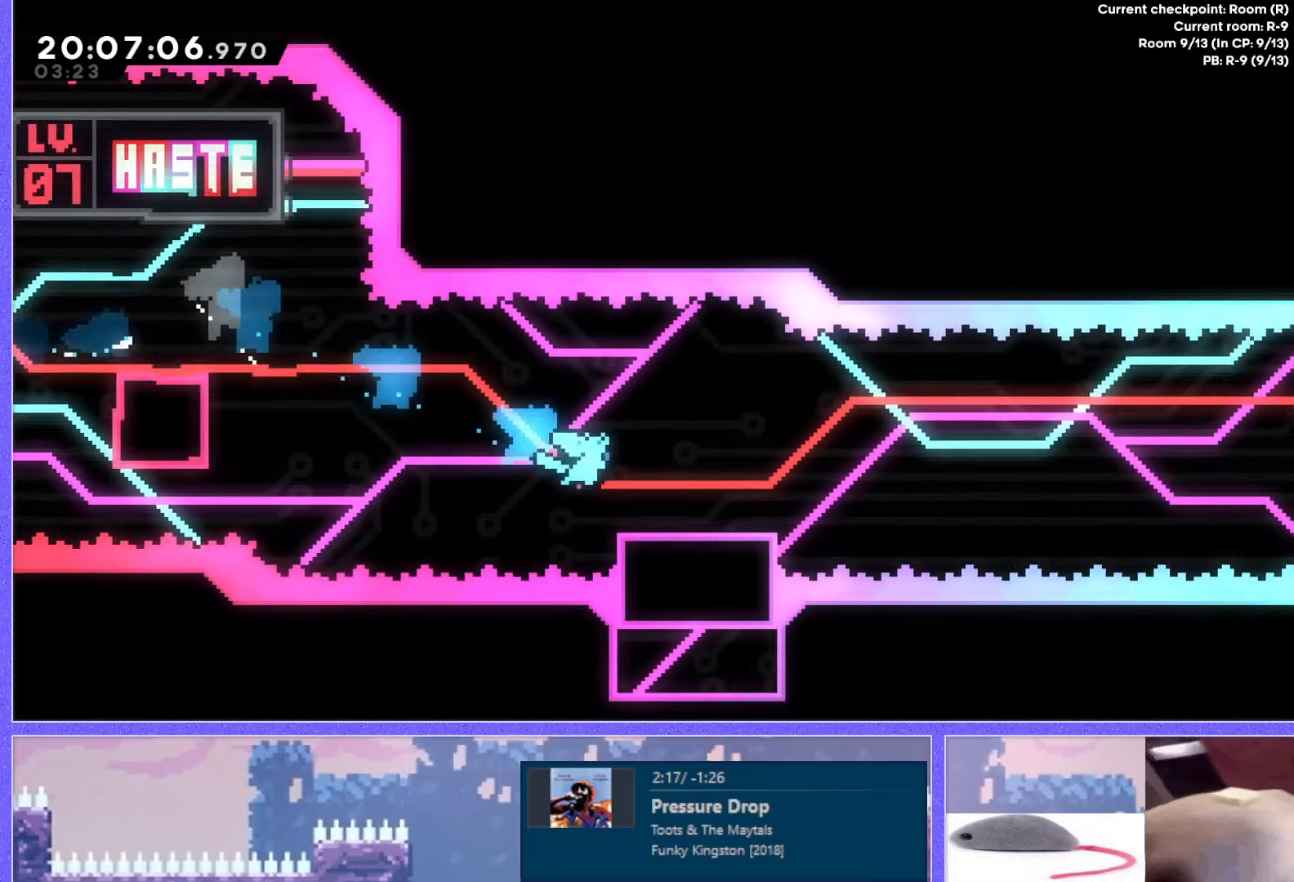
{"keys": ["dash", "right", "up"], "events": [[83, "down", "down"], [100, "dash", "down"], [284, "dash", "up"], [284, "down", "up"], [350, "up", "down"], [417, "dash", "down"]]}
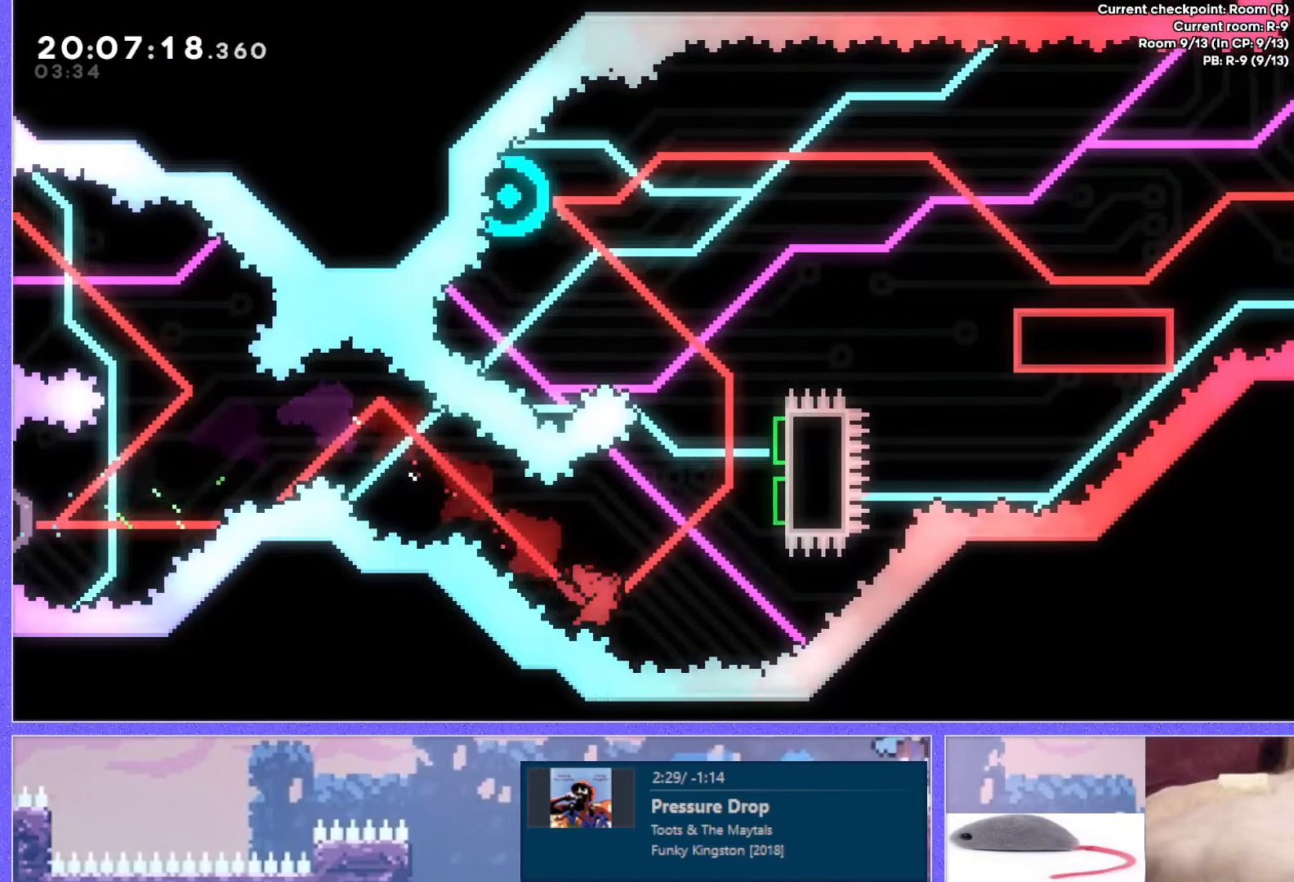
{"keys": ["up"], "events": [[150, "dash", "up"], [266, "right", "up"], [350, "dash", "down"], [433, "dash", "up"]]}
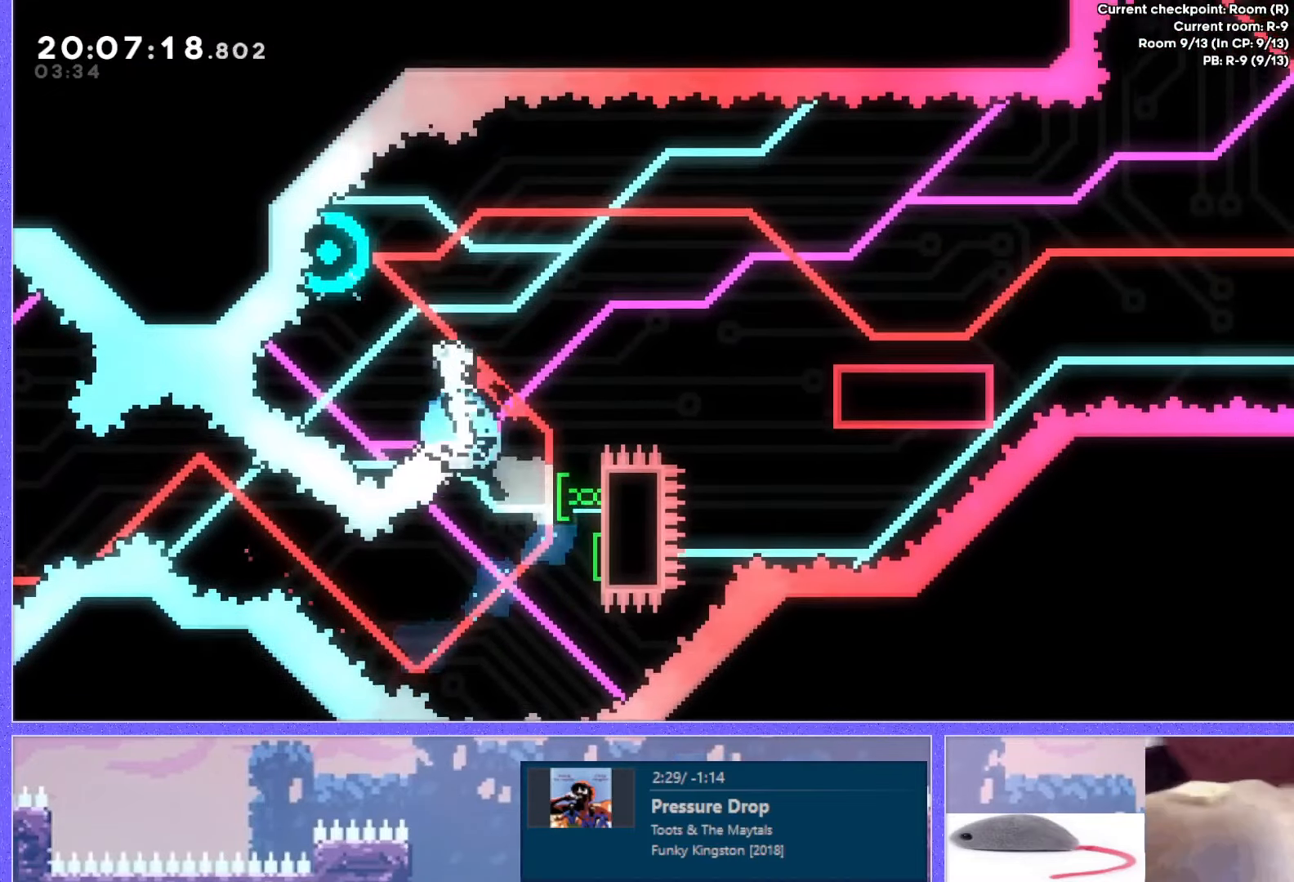
{"keys": ["right"], "events": [[117, "left", "down"], [400, "right", "down"], [434, "left", "up"], [451, "up", "up"]]}
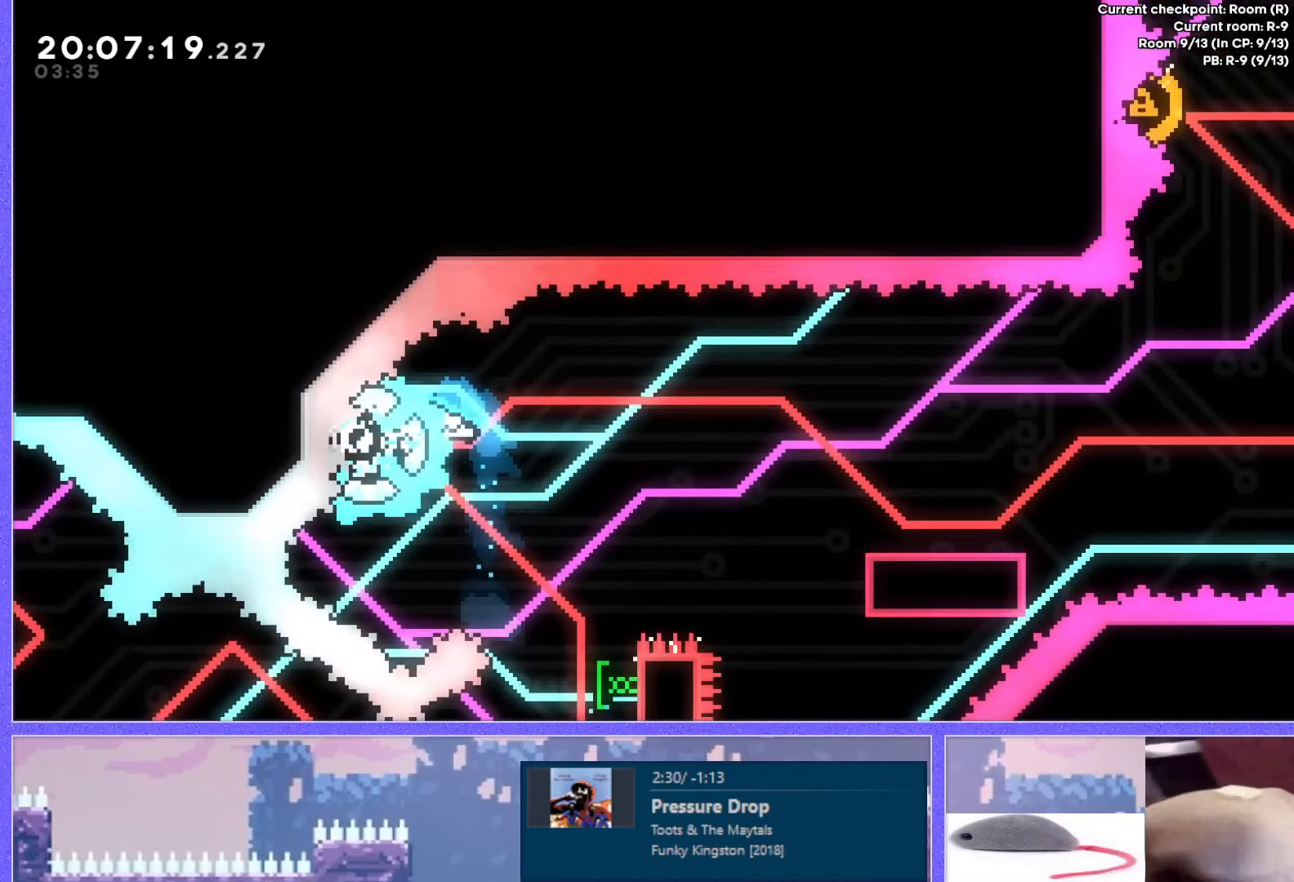
{"keys": ["right"], "events": [[166, "dash", "down"], [166, "down", "down"], [400, "dash", "up"], [400, "down", "up"]]}
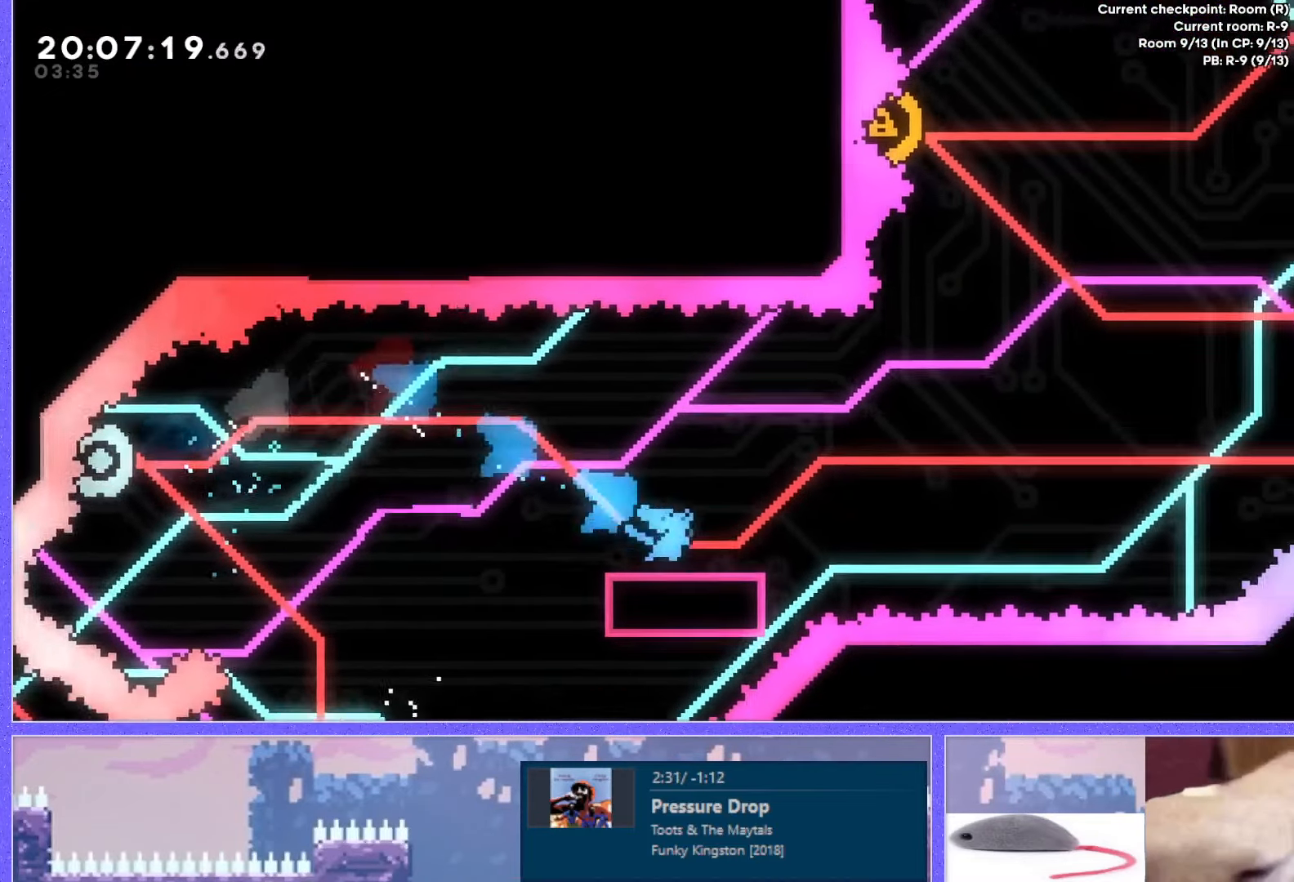
{"keys": ["dash", "jump", "right", "up"], "events": [[17, "jump", "down"], [117, "up", "down"], [434, "dash", "down"]]}
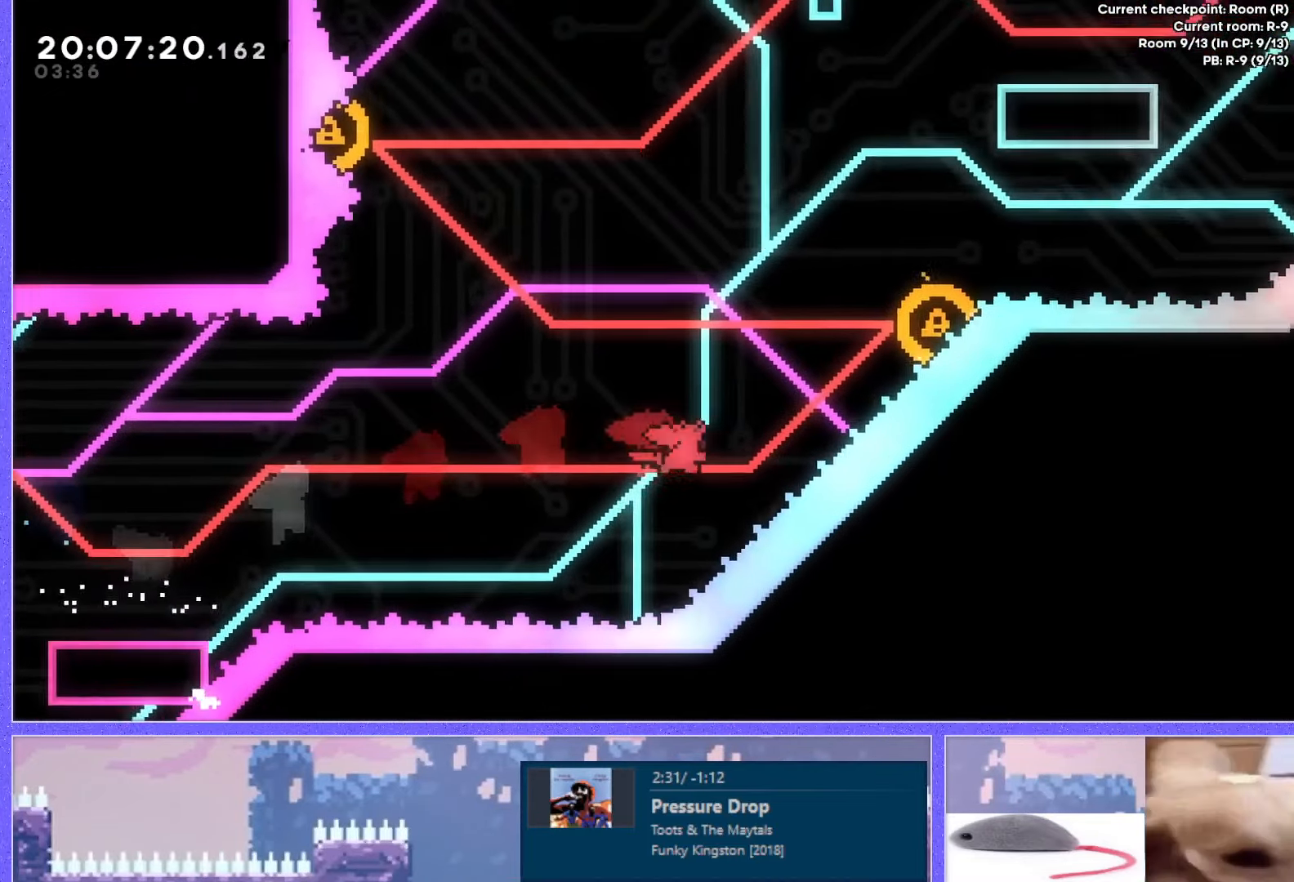
{"keys": ["grab", "left", "up"], "events": [[50, "dash", "up"], [83, "grab", "down"], [233, "left", "down"], [266, "right", "up"], [367, "jump", "up"]]}
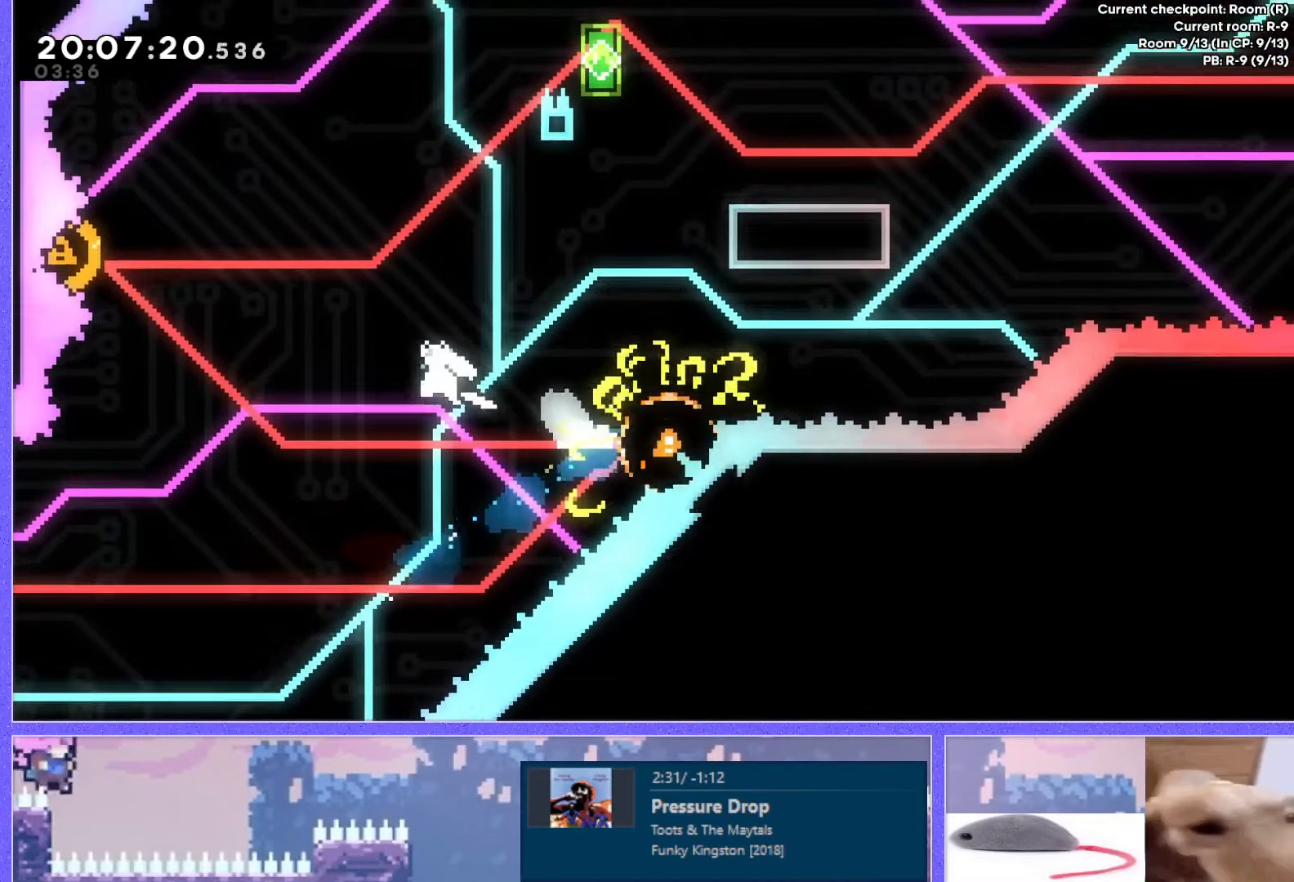
{"keys": ["grab", "right", "up"], "events": [[117, "dash", "down"], [200, "dash", "up"], [267, "left", "up"], [267, "right", "down"]]}
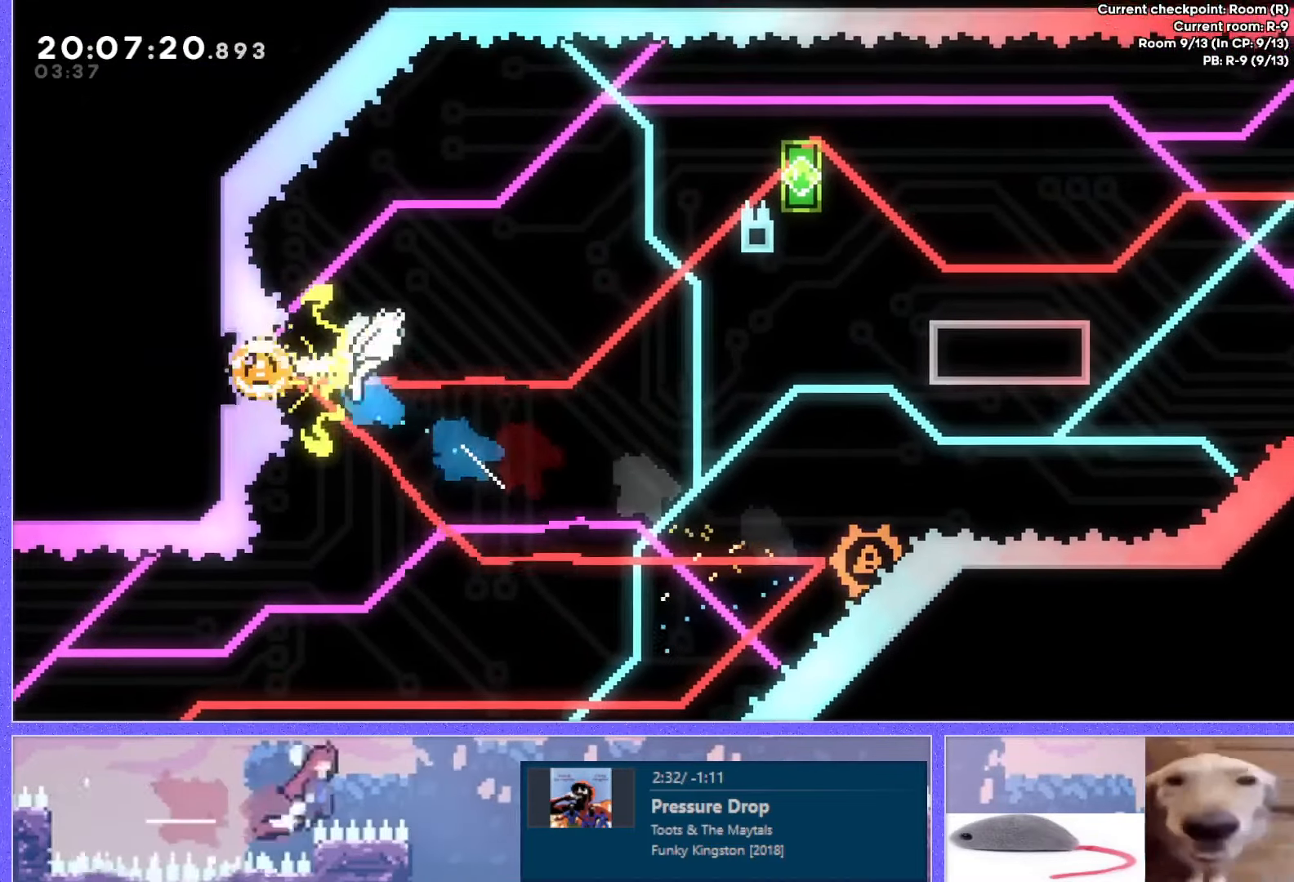
{"keys": ["dash", "down", "grab", "jump", "right"], "events": [[166, "dash", "down"], [300, "dash", "up"], [333, "up", "up"], [350, "jump", "down"], [417, "dash", "down"], [417, "down", "down"]]}
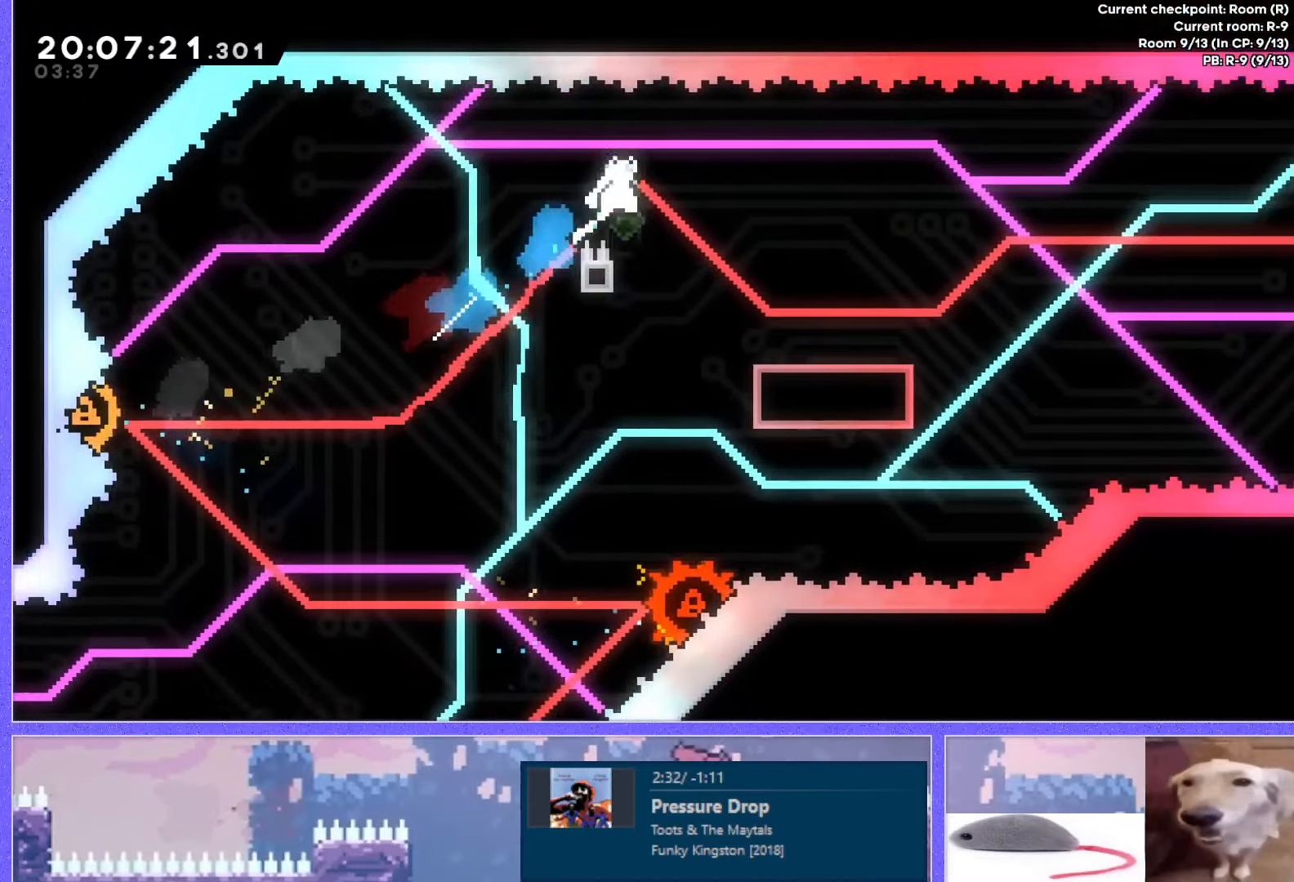
{"keys": [], "events": [[184, "jump", "up"], [200, "dash", "up"], [200, "grab", "up"], [217, "down", "up"], [284, "right", "up"]]}
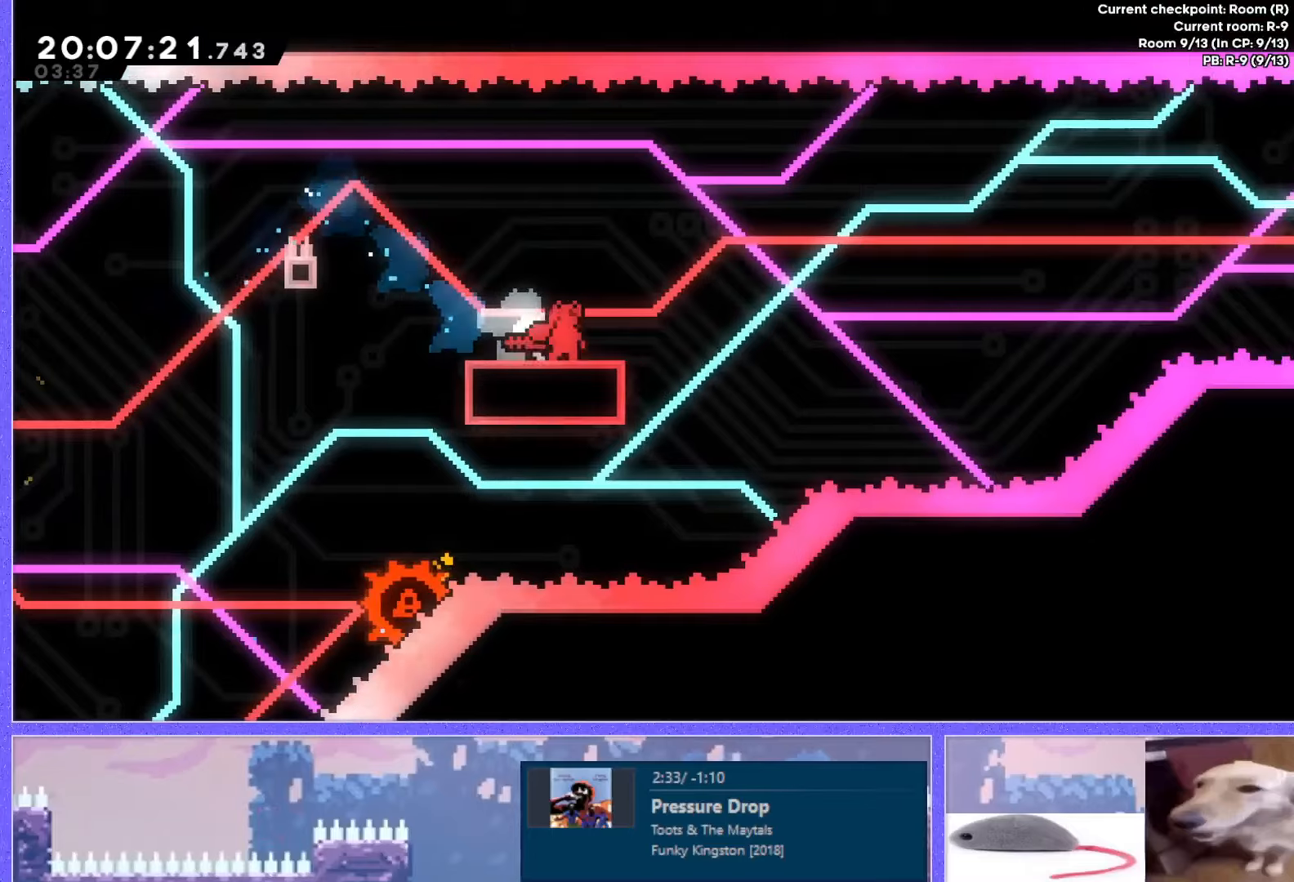
{"keys": [], "events": [[34, "left", "down"], [67, "left", "up"], [167, "down", "down"], [167, "right", "down"], [184, "dash", "down"], [301, "dash", "up"], [301, "down", "up"], [301, "right", "up"]]}
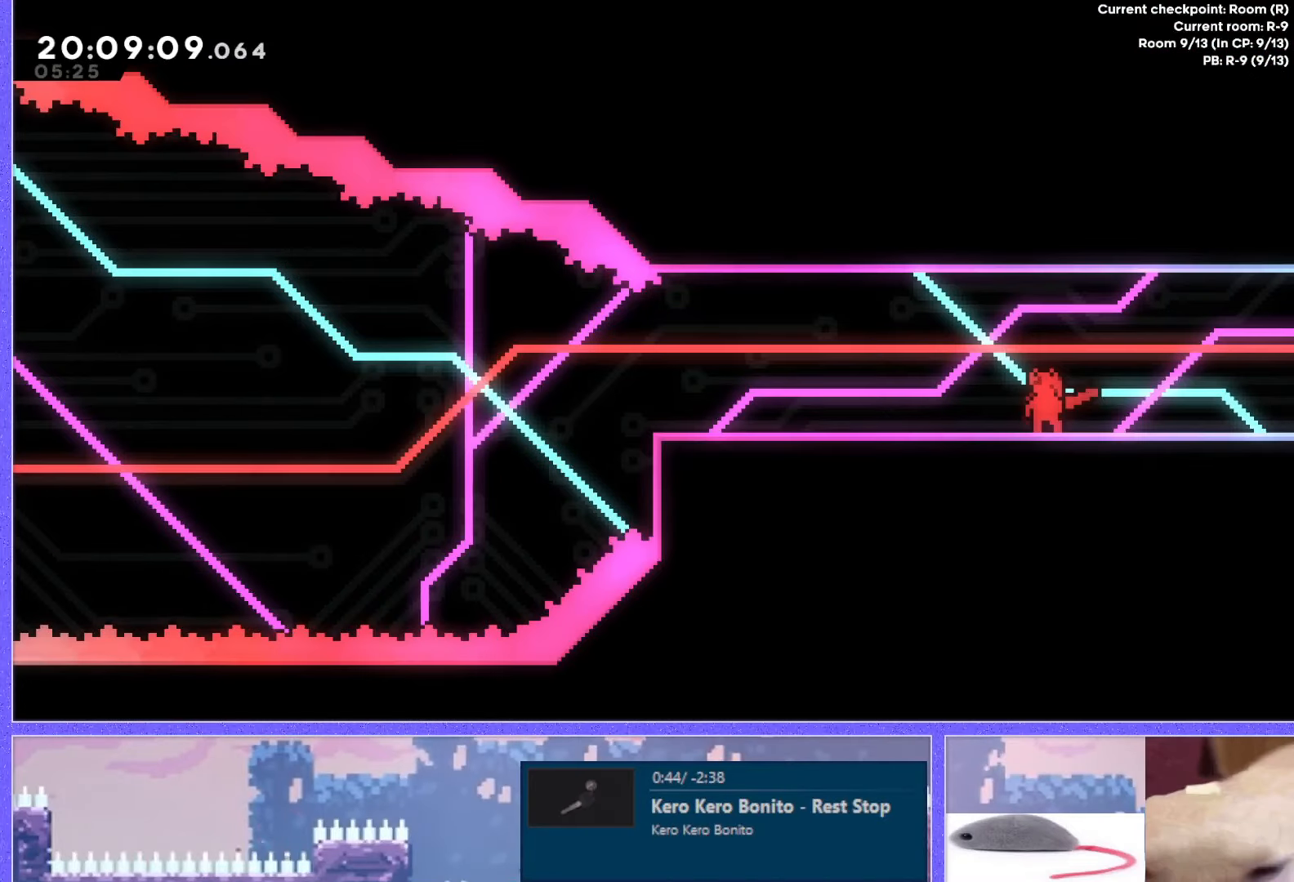
{"keys": [], "events": []}
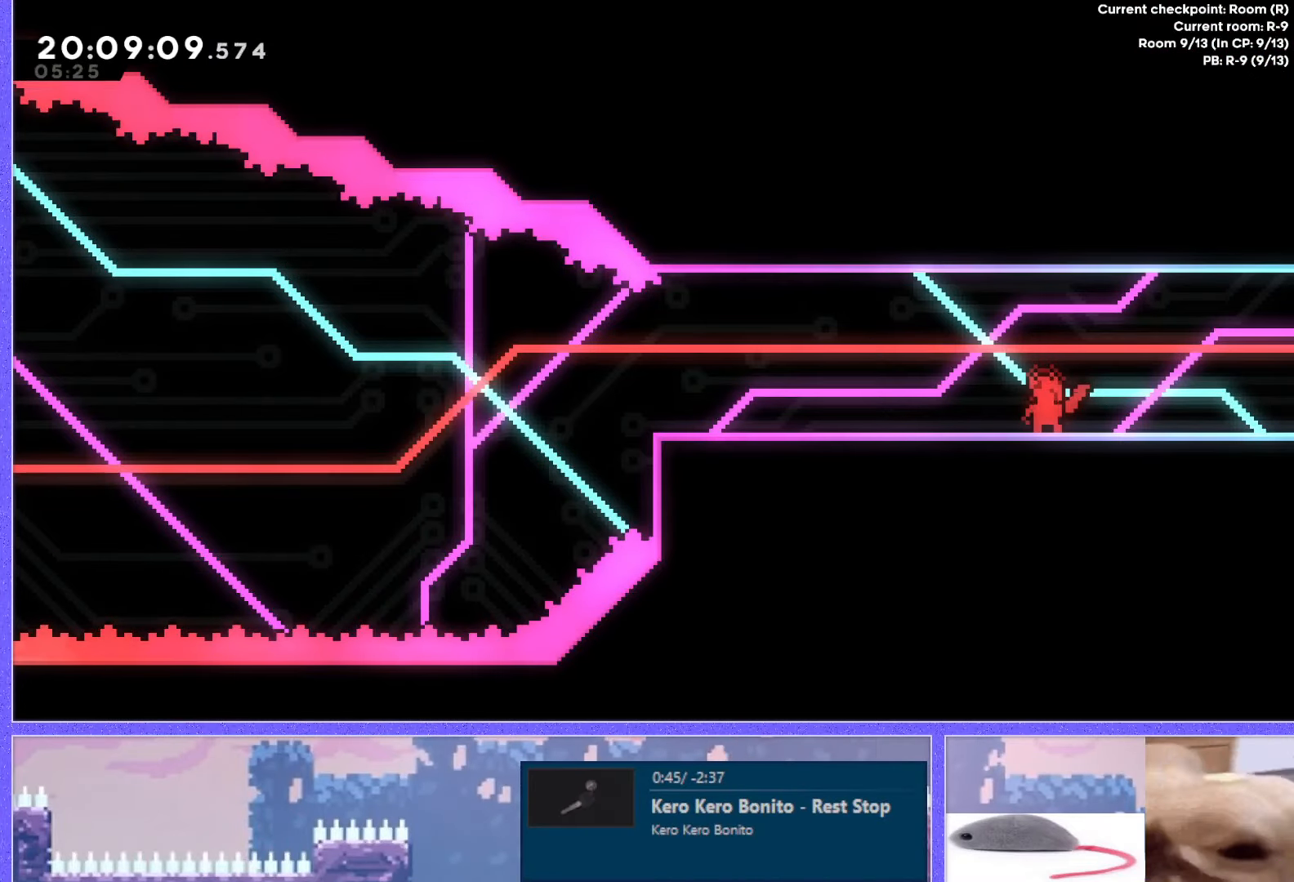
{"keys": ["right"], "events": [[167, "right", "down"]]}
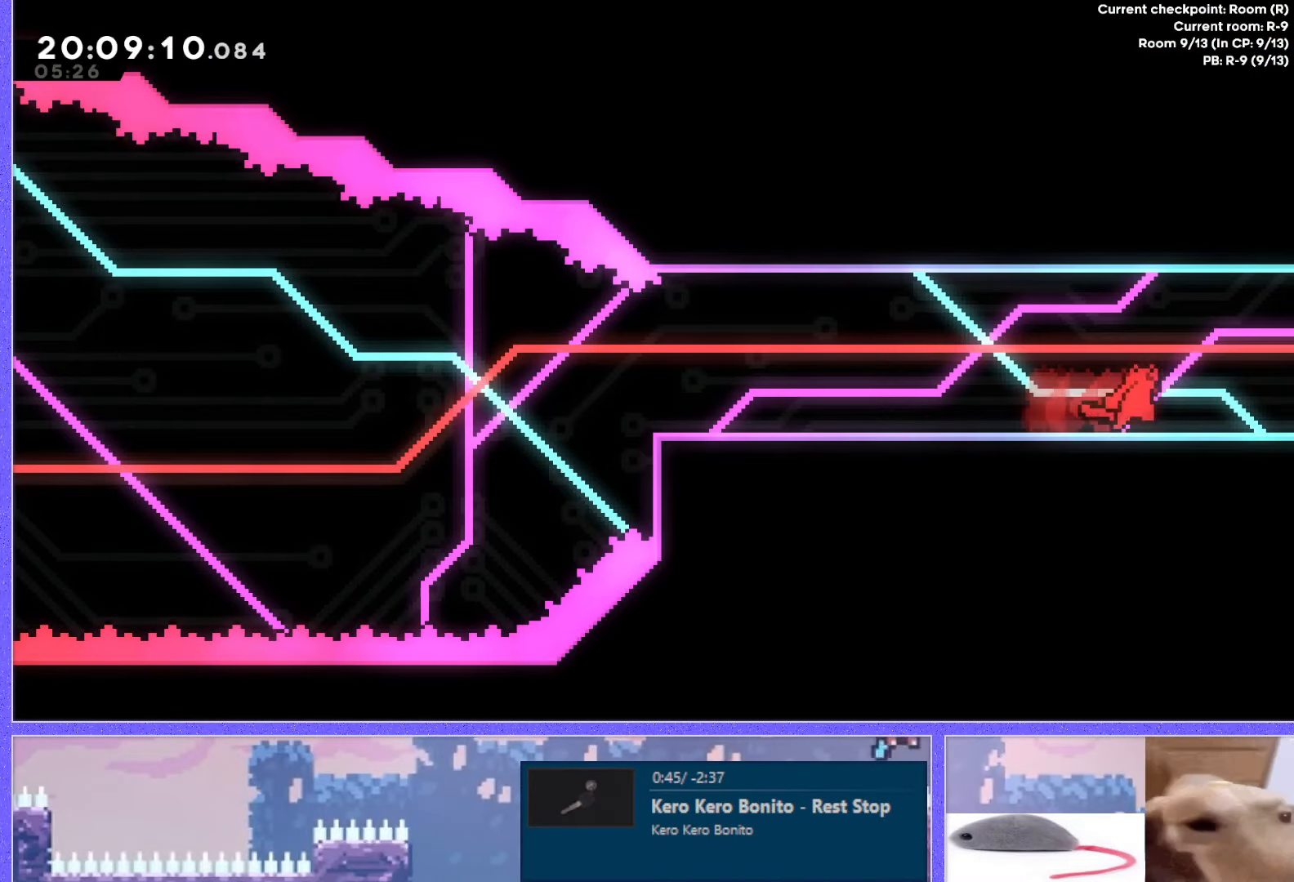
{"keys": ["right"], "events": []}
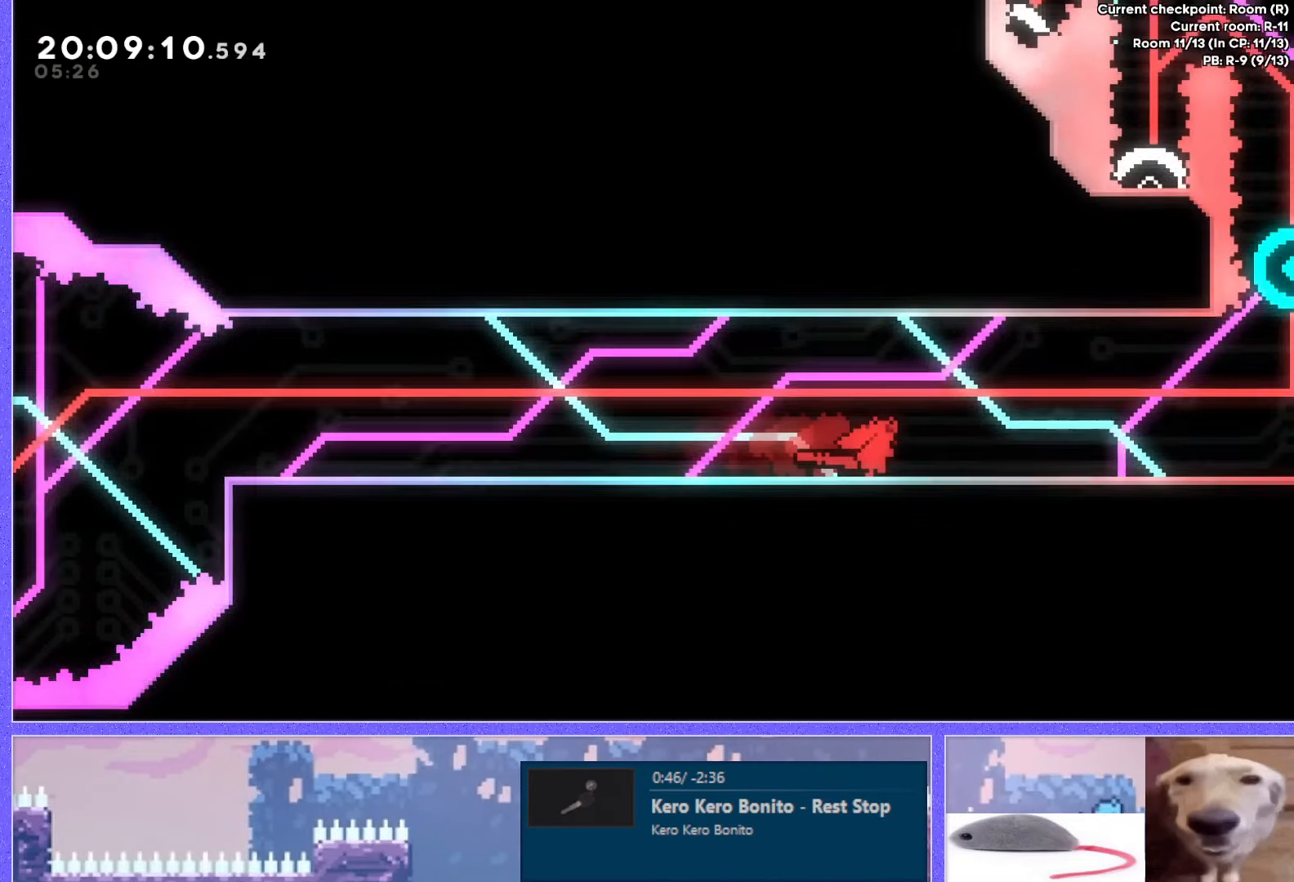
{"keys": ["right"], "events": []}
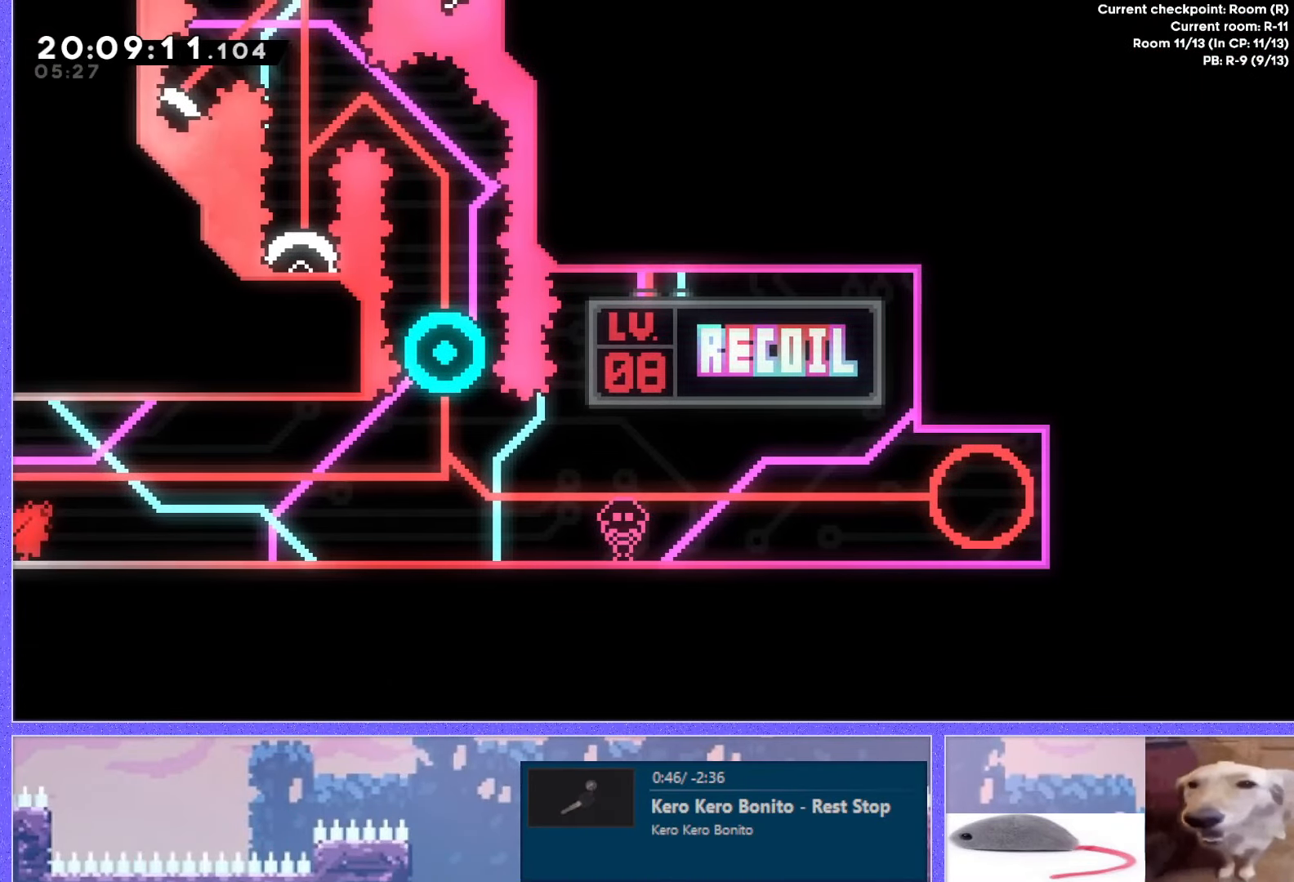
{"keys": [], "events": [[400, "right", "up"]]}
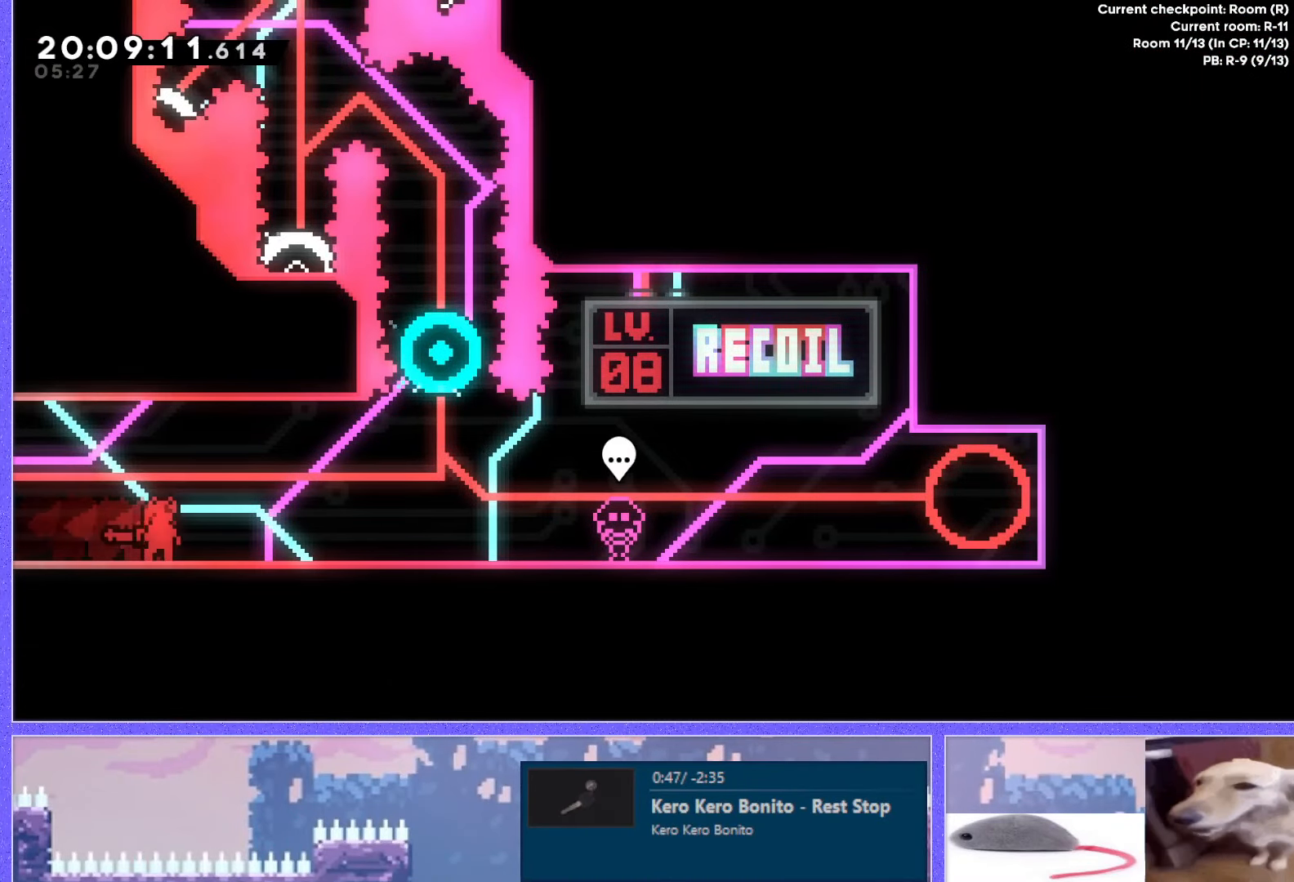
{"keys": [], "events": []}
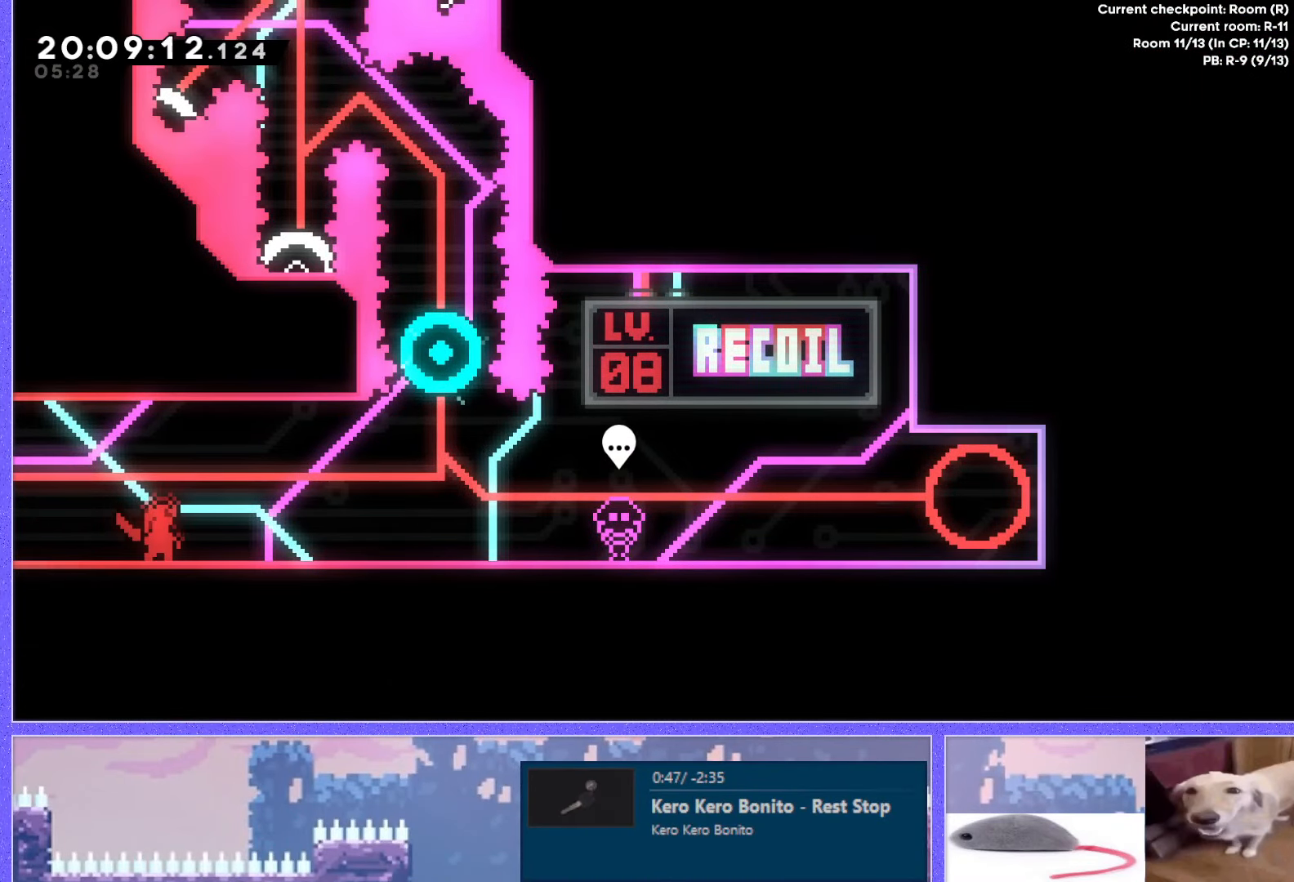
{"keys": [], "events": []}
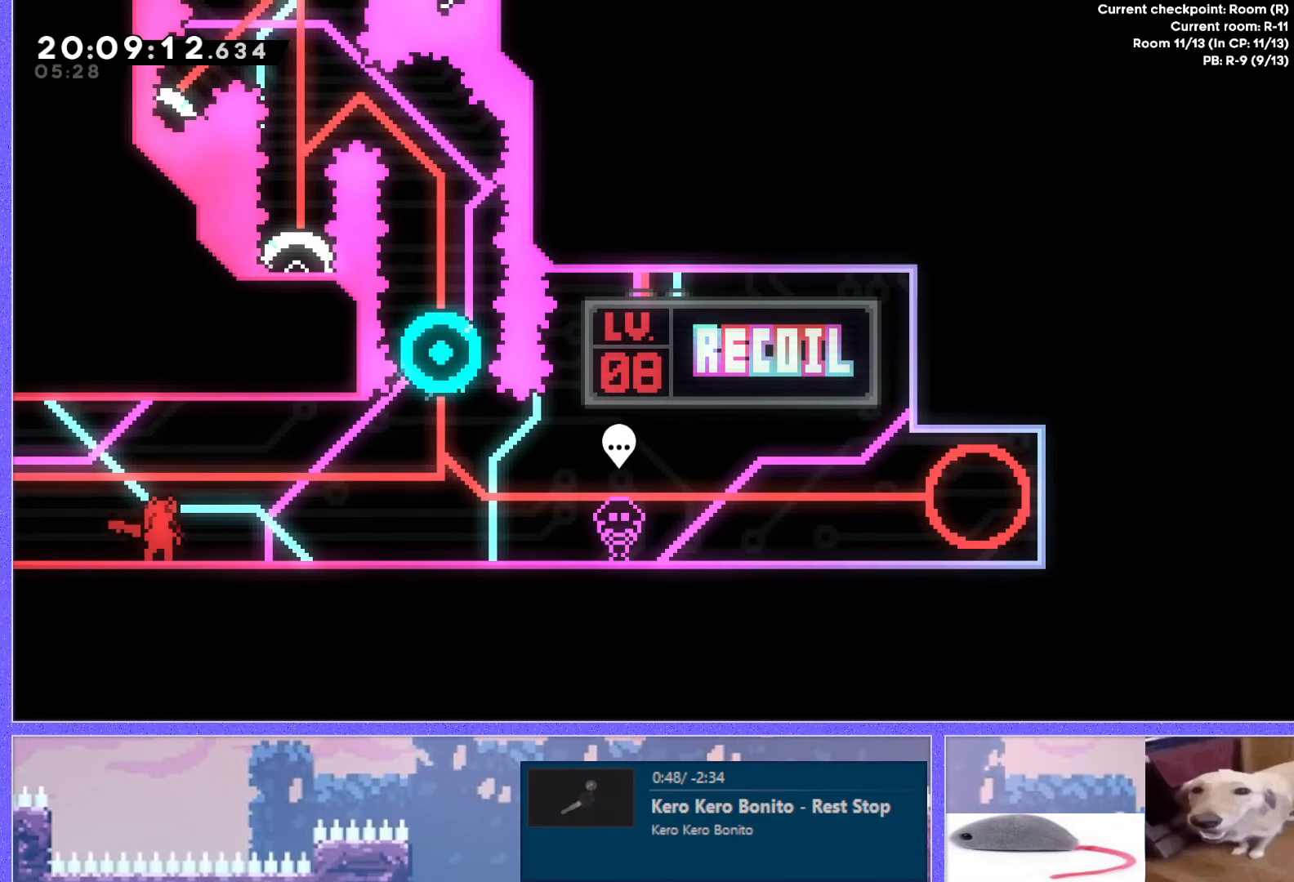
{"keys": [], "events": []}
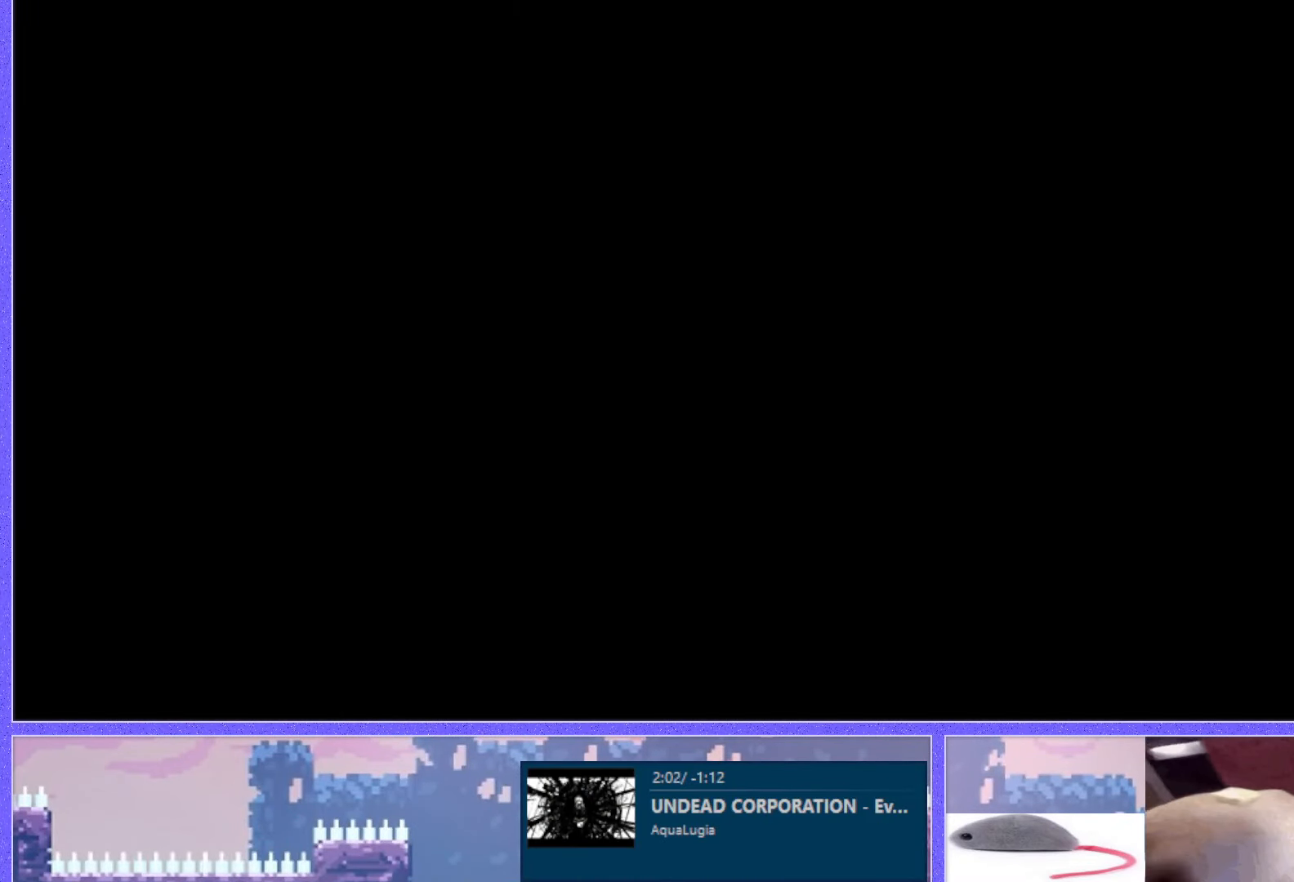
{"keys": [], "events": []}
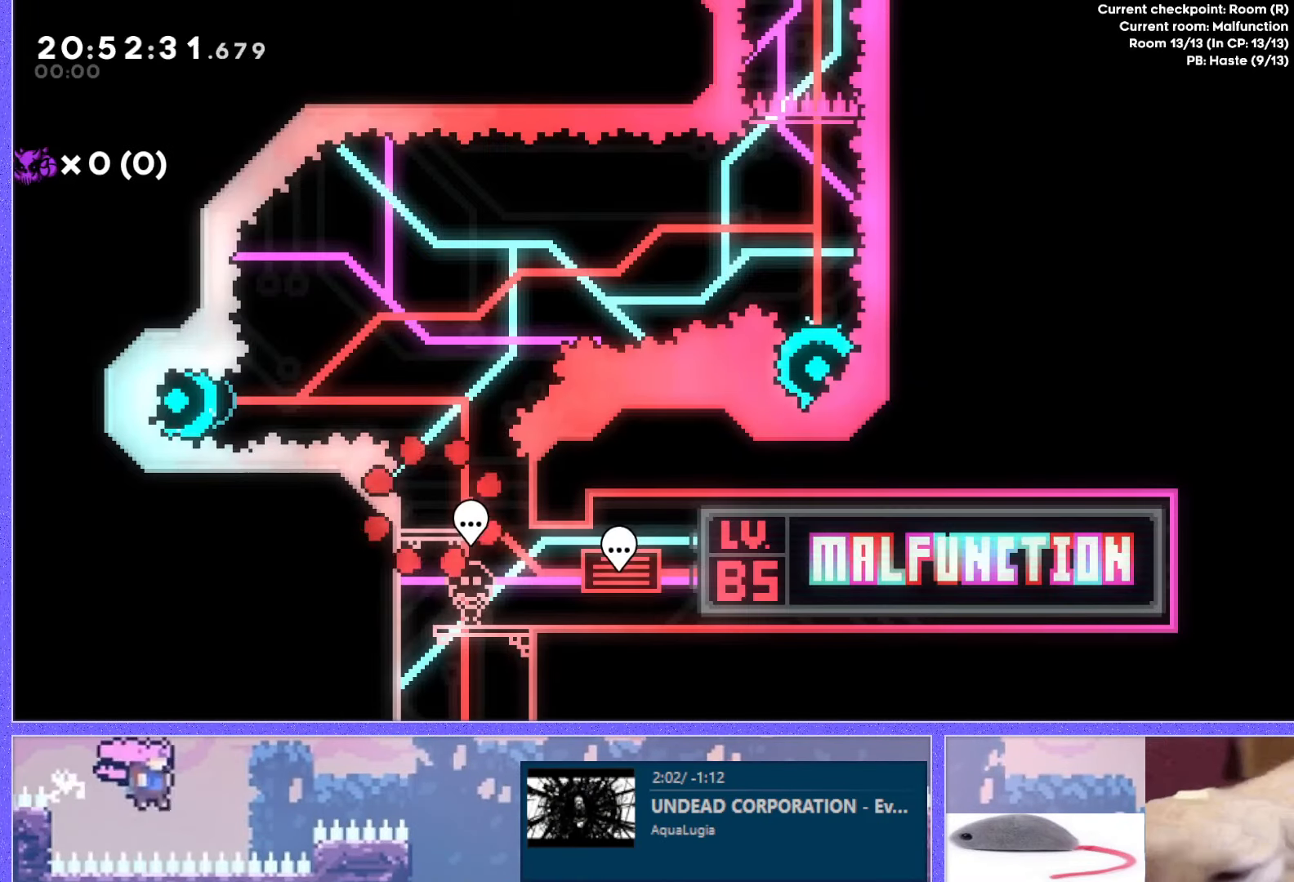
{"keys": [], "events": []}
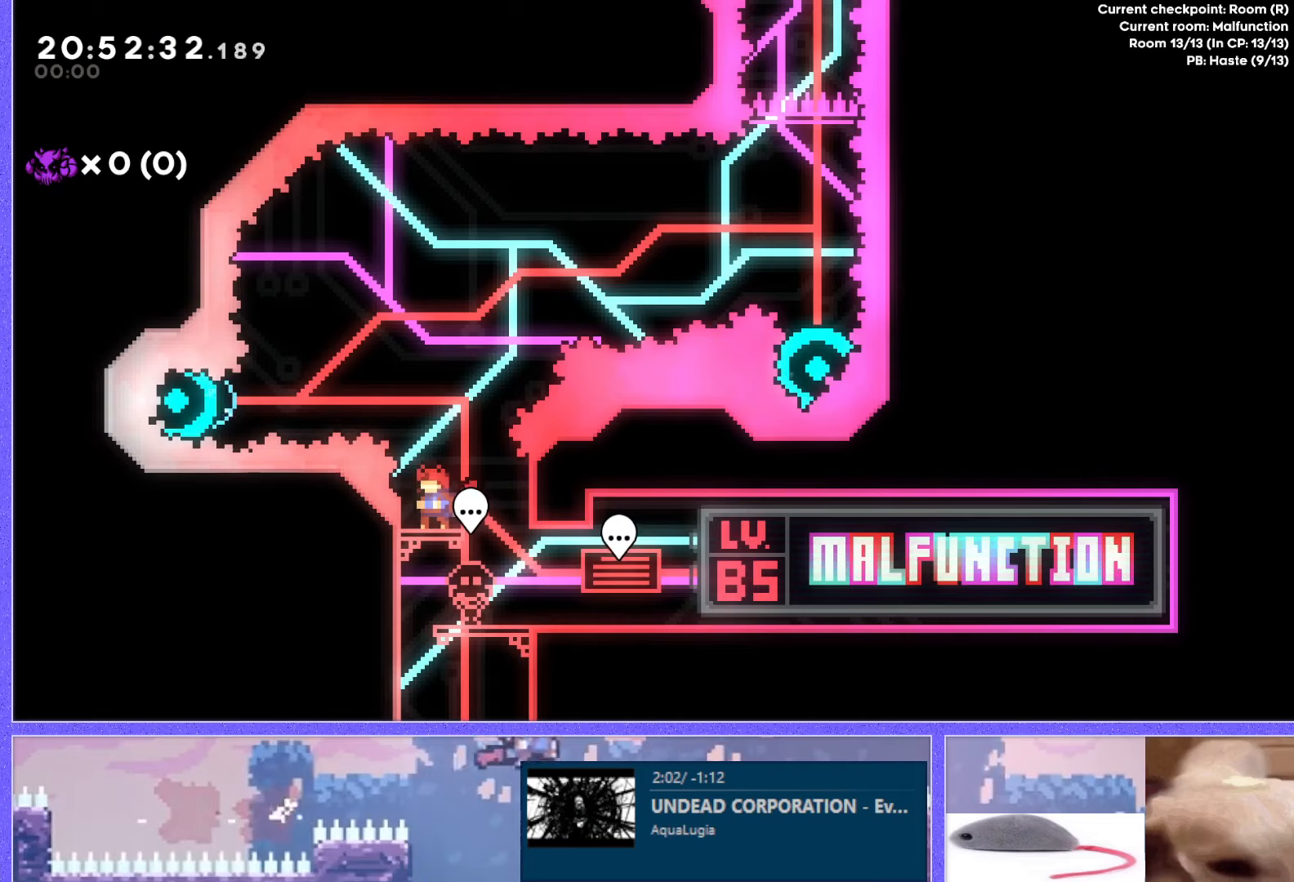
{"keys": [], "events": []}